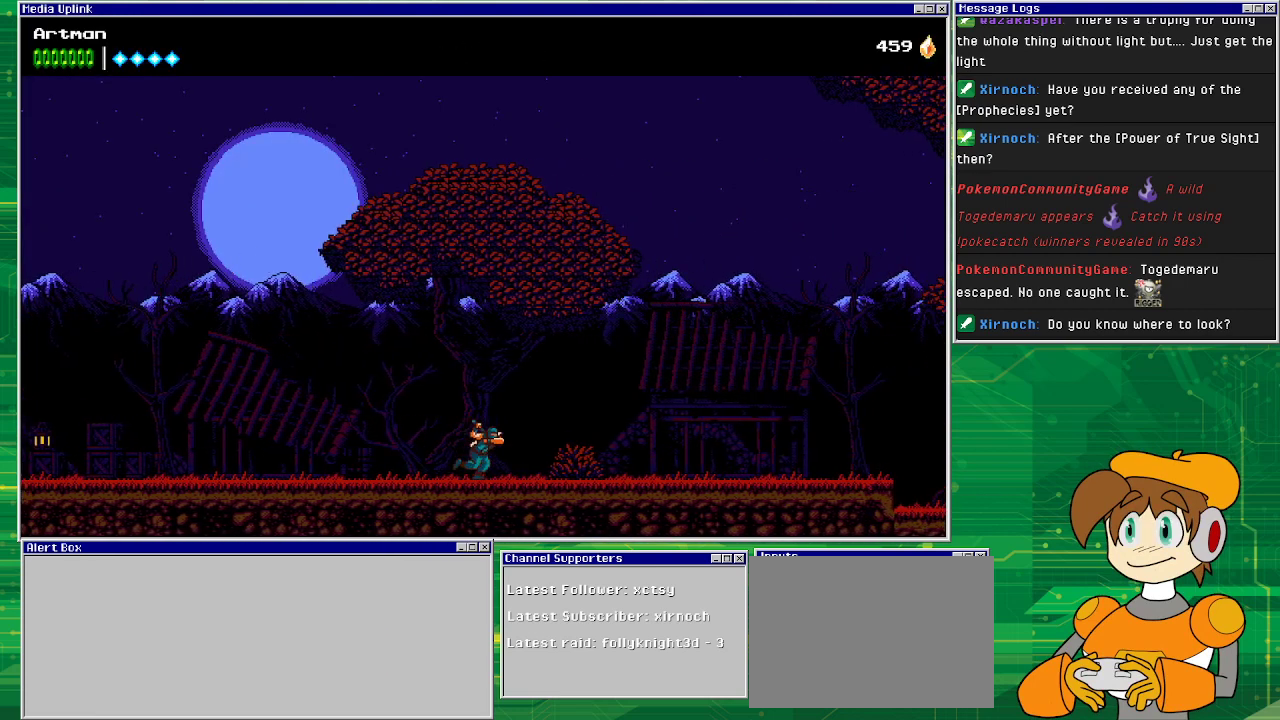
Gameplay with a controller (PlayStation layout); each line is a JSON object with the inputs held at the frame after it. "events" lists button and stick changes between this image and that frame as [ms after this image, input, new state], when the widget could be followed in between. Not read: L1 L2 L3 R2 R3 left_stick right_stick.
{"buttons": ["DPAD_RIGHT"], "events": []}
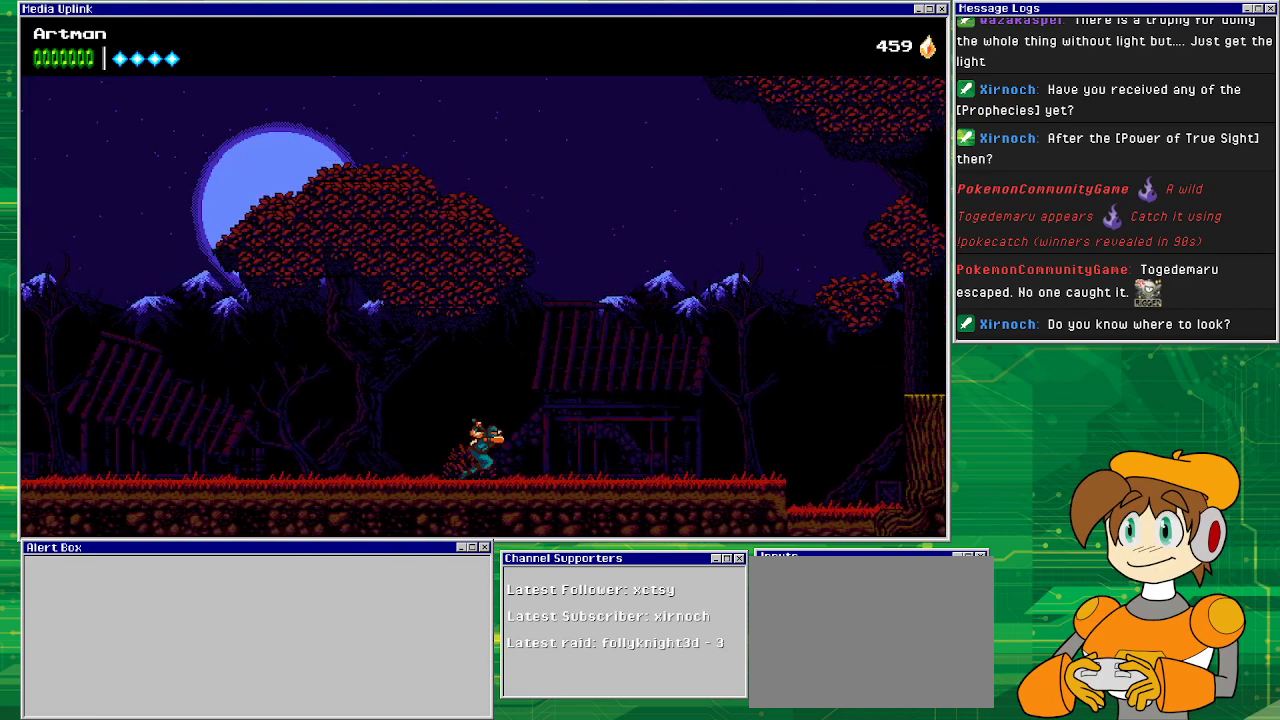
{"buttons": ["DPAD_RIGHT"], "events": []}
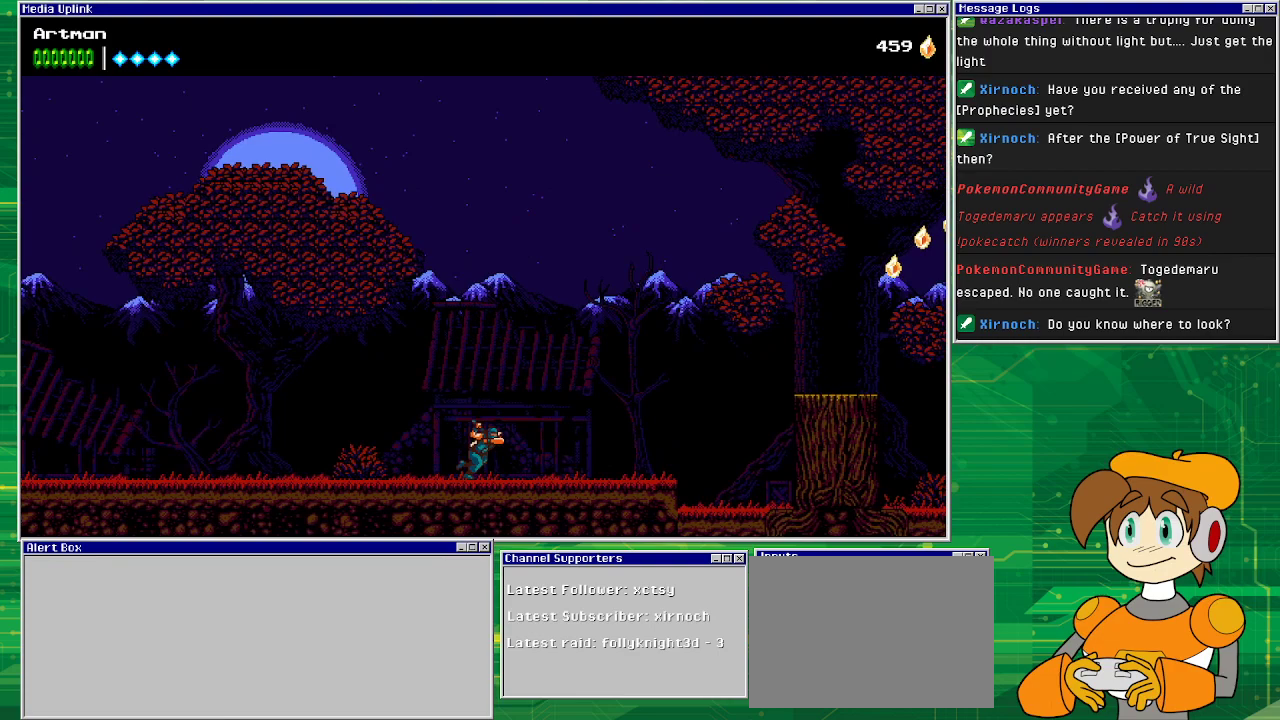
{"buttons": ["DPAD_RIGHT"], "events": []}
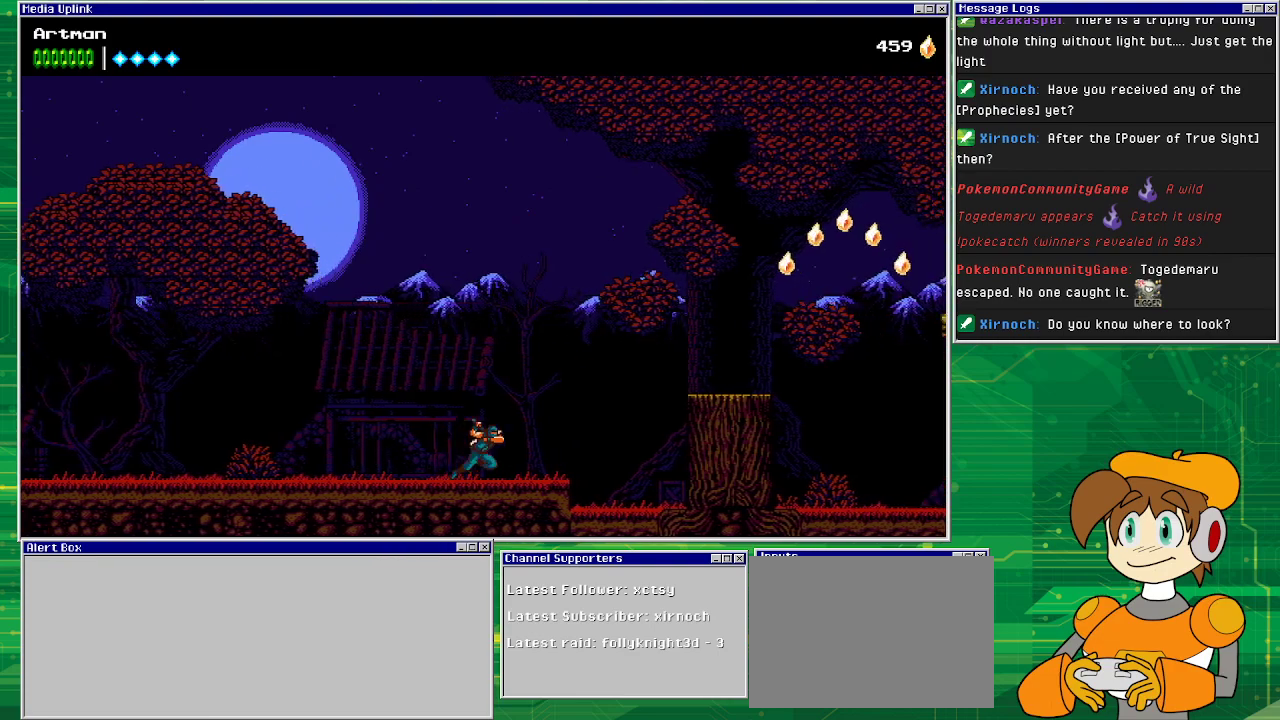
{"buttons": ["CROSS", "DPAD_RIGHT"], "events": [[267, "CROSS", "down"]]}
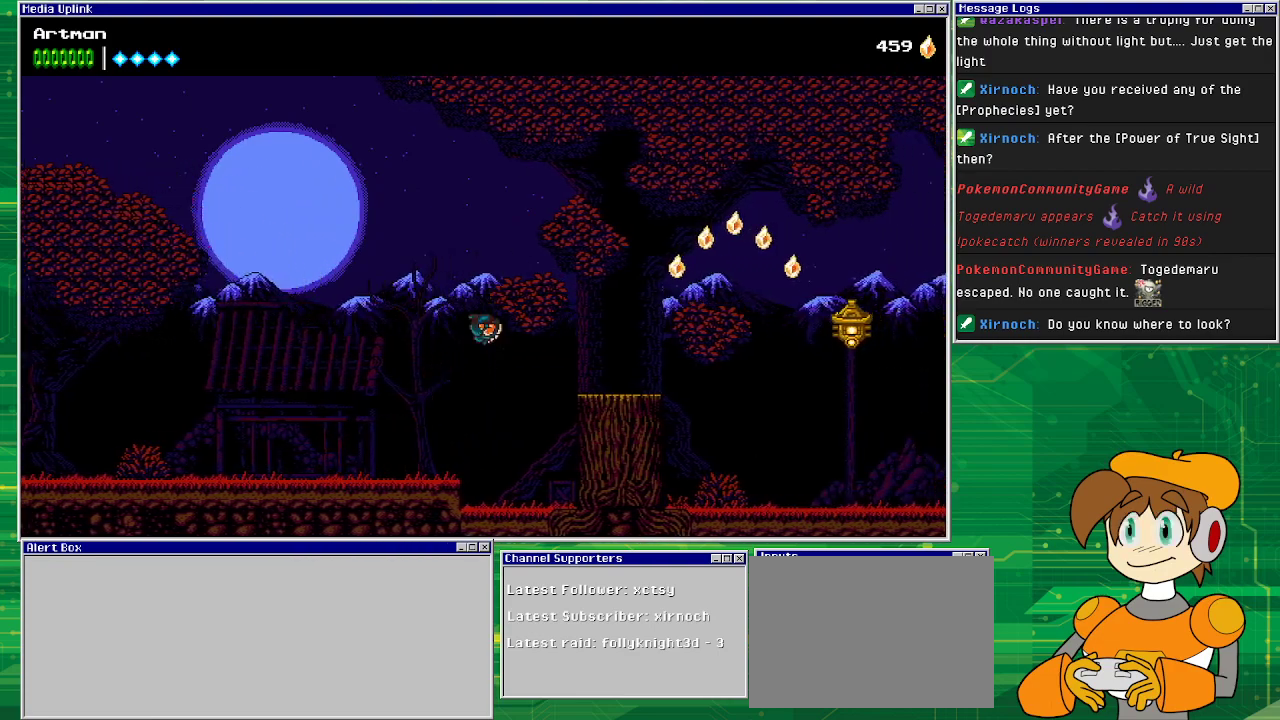
{"buttons": ["DPAD_RIGHT"], "events": [[367, "CROSS", "up"]]}
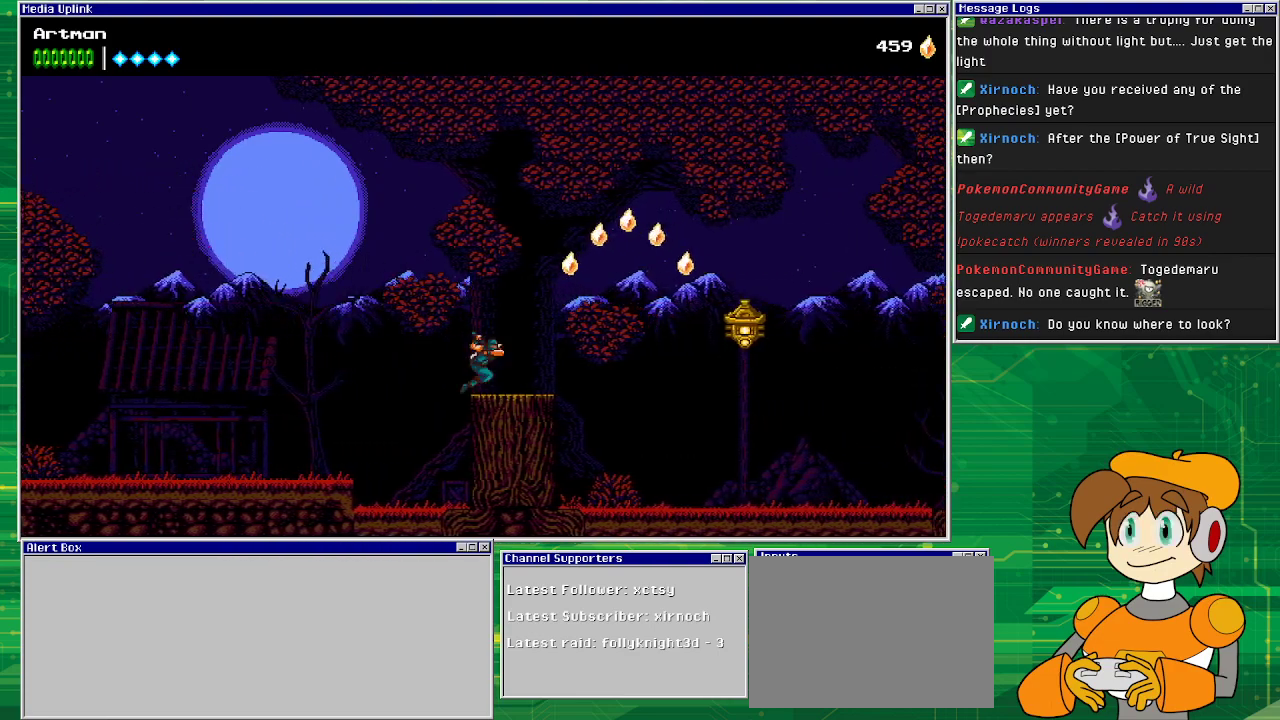
{"buttons": ["CROSS", "DPAD_RIGHT"], "events": [[200, "CROSS", "down"]]}
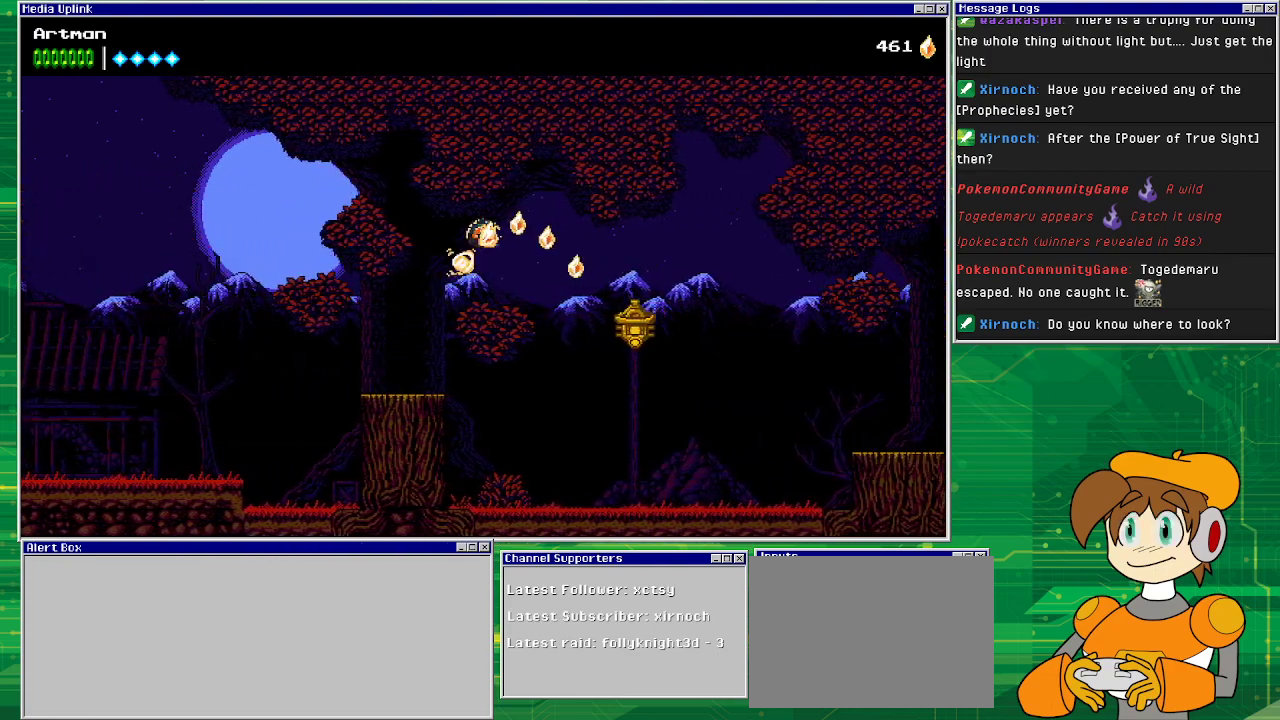
{"buttons": ["DPAD_RIGHT"], "events": [[367, "CROSS", "up"]]}
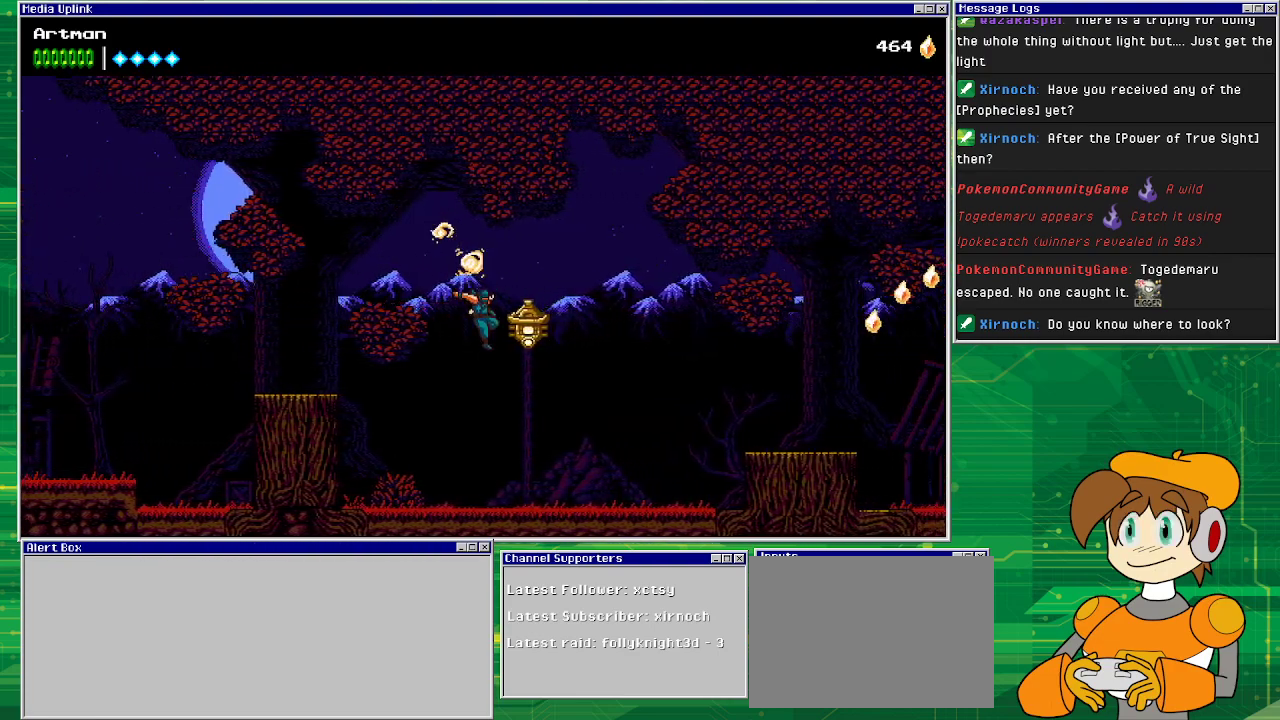
{"buttons": ["DPAD_RIGHT"], "events": [[133, "CIRCLE", "down"], [300, "CIRCLE", "up"]]}
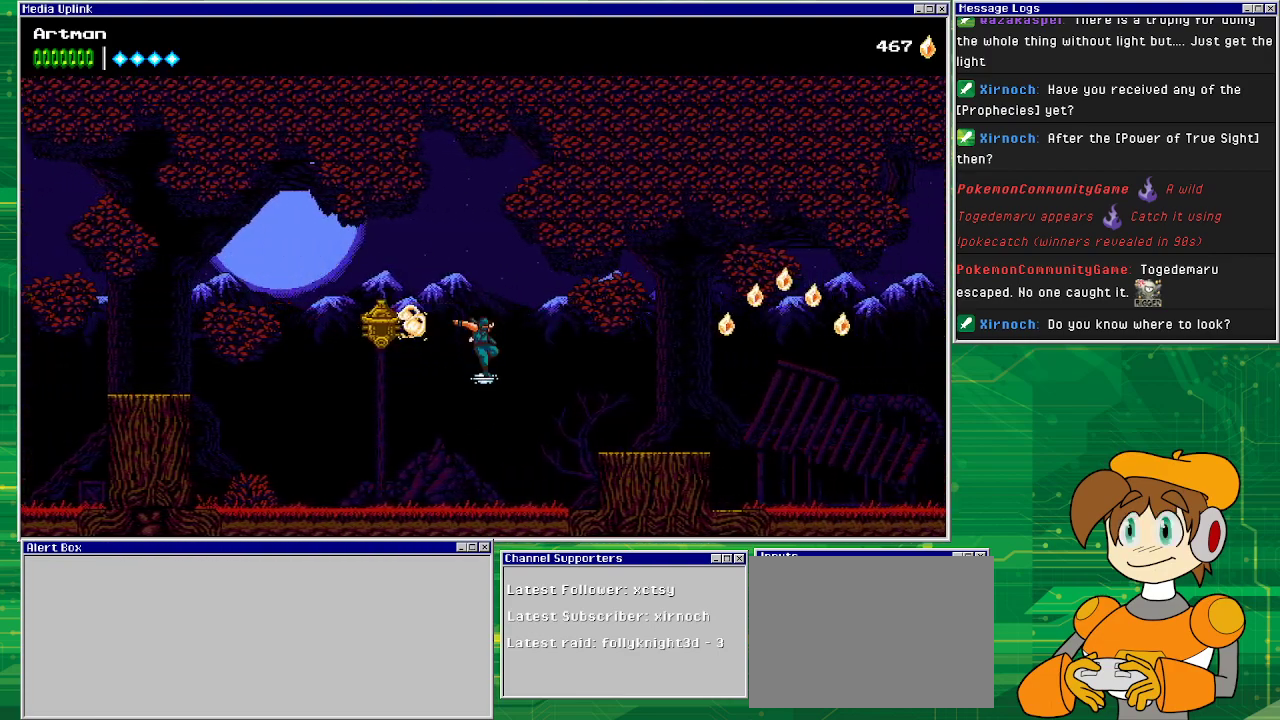
{"buttons": ["DPAD_RIGHT"], "events": [[200, "CROSS", "down"], [367, "CROSS", "up"]]}
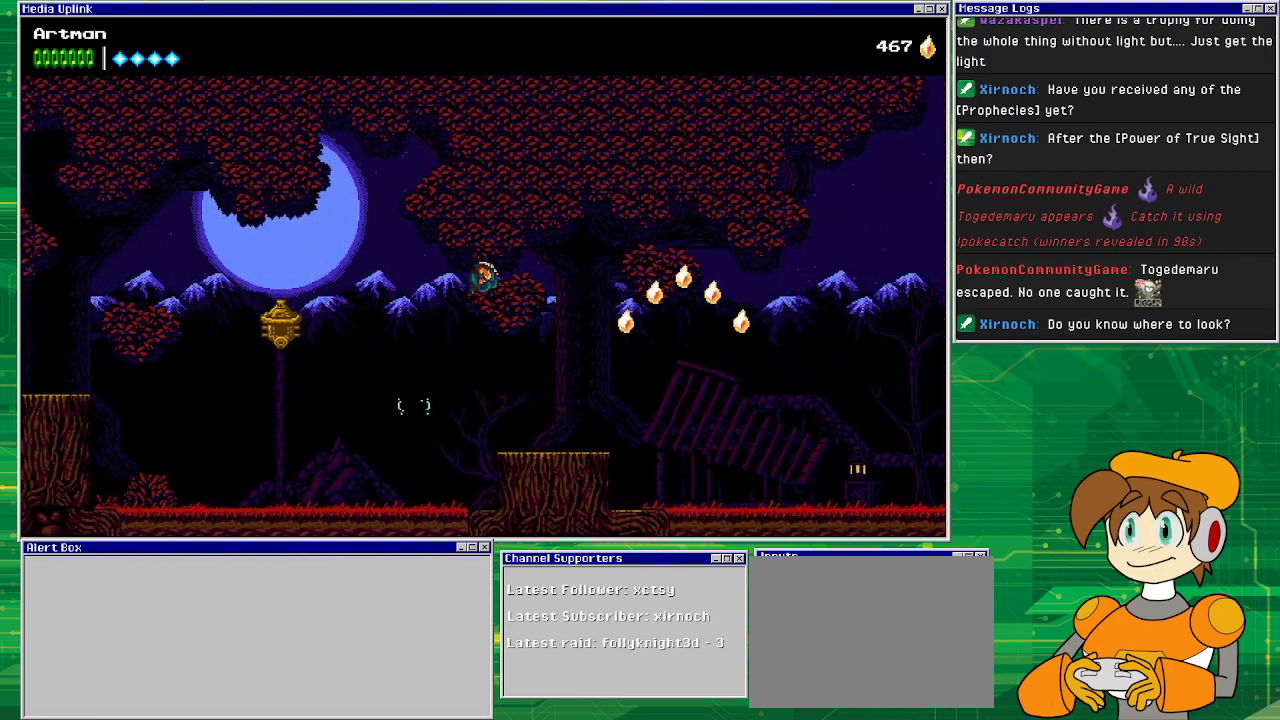
{"buttons": ["DPAD_RIGHT"], "events": []}
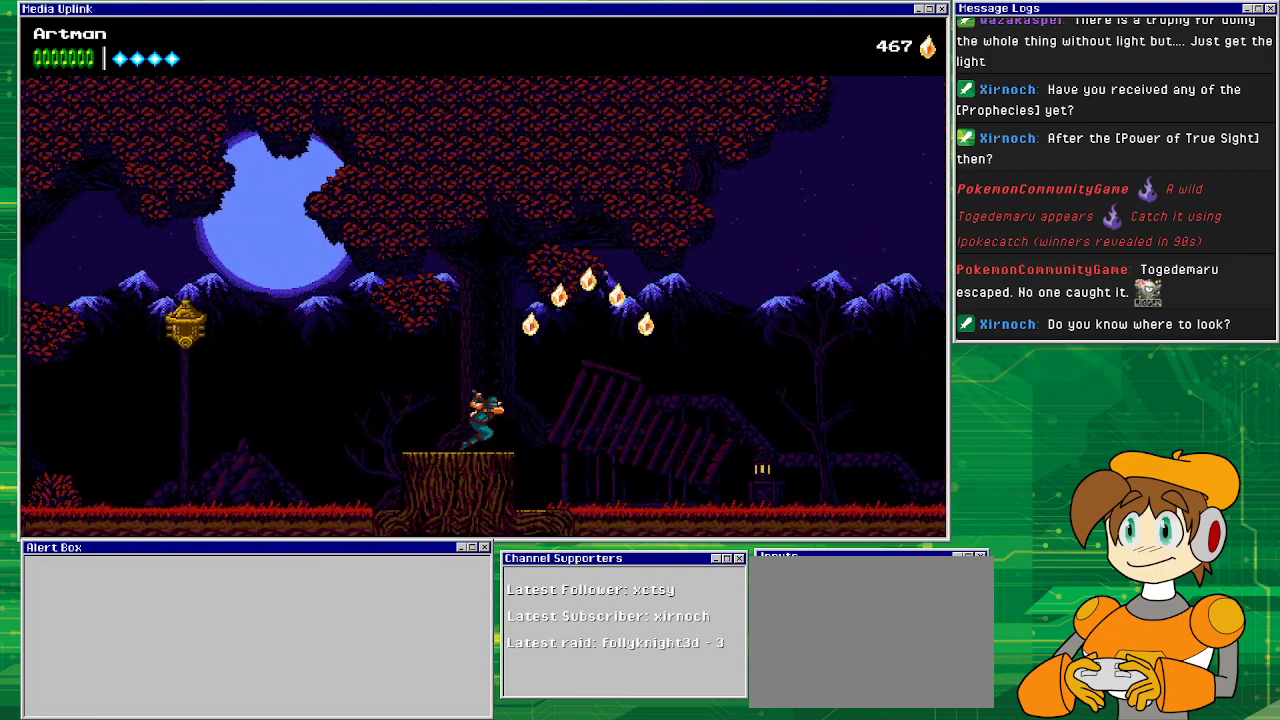
{"buttons": ["CROSS", "DPAD_RIGHT"], "events": [[67, "CROSS", "down"]]}
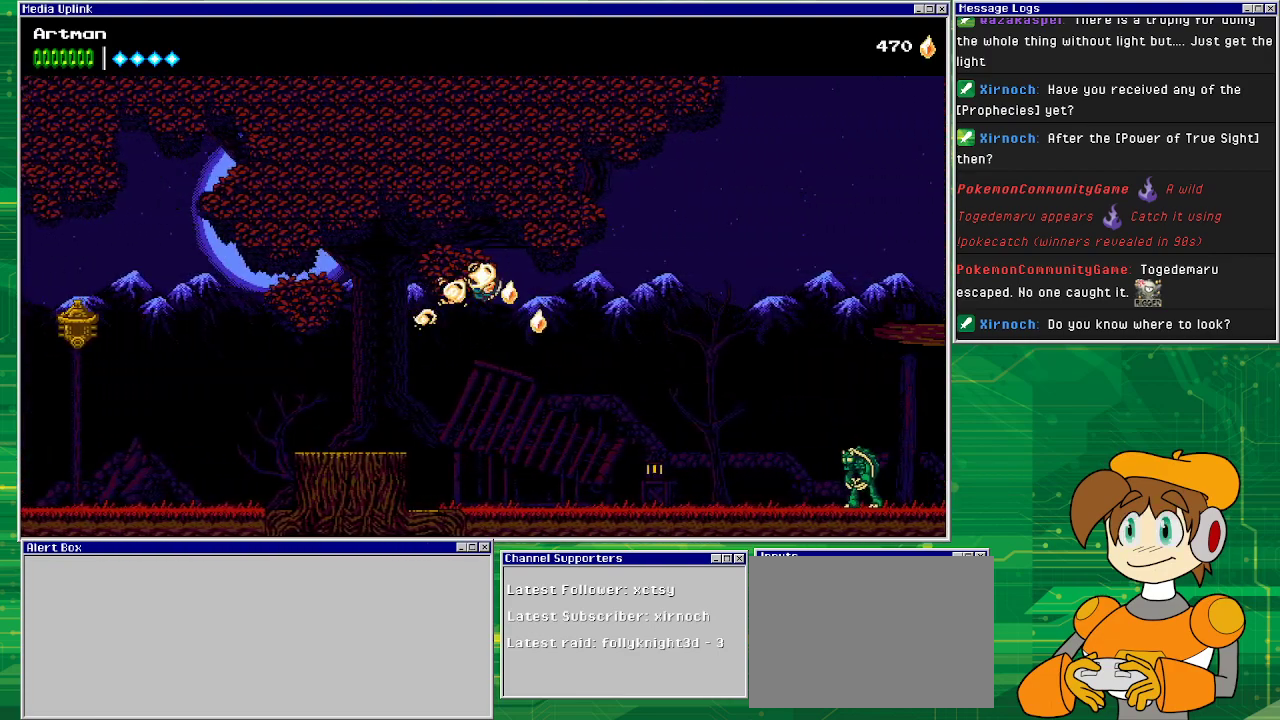
{"buttons": ["DPAD_RIGHT"], "events": [[100, "CROSS", "up"]]}
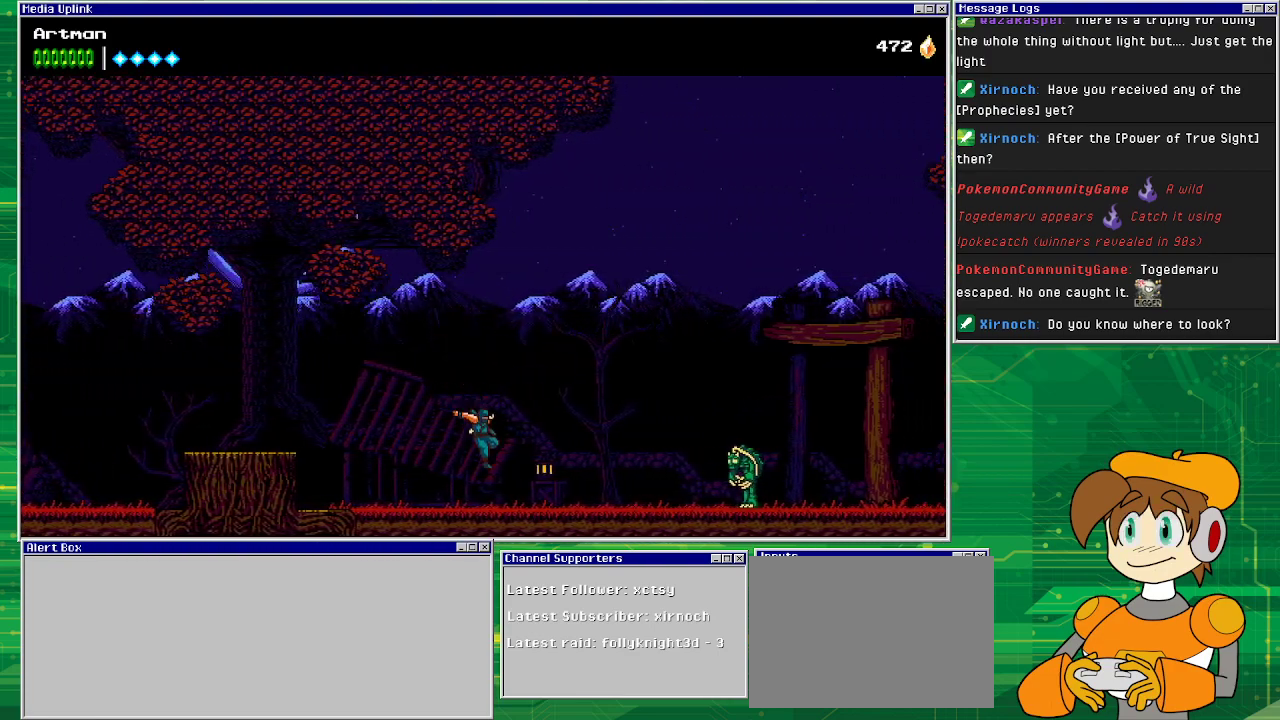
{"buttons": ["DPAD_RIGHT"], "events": []}
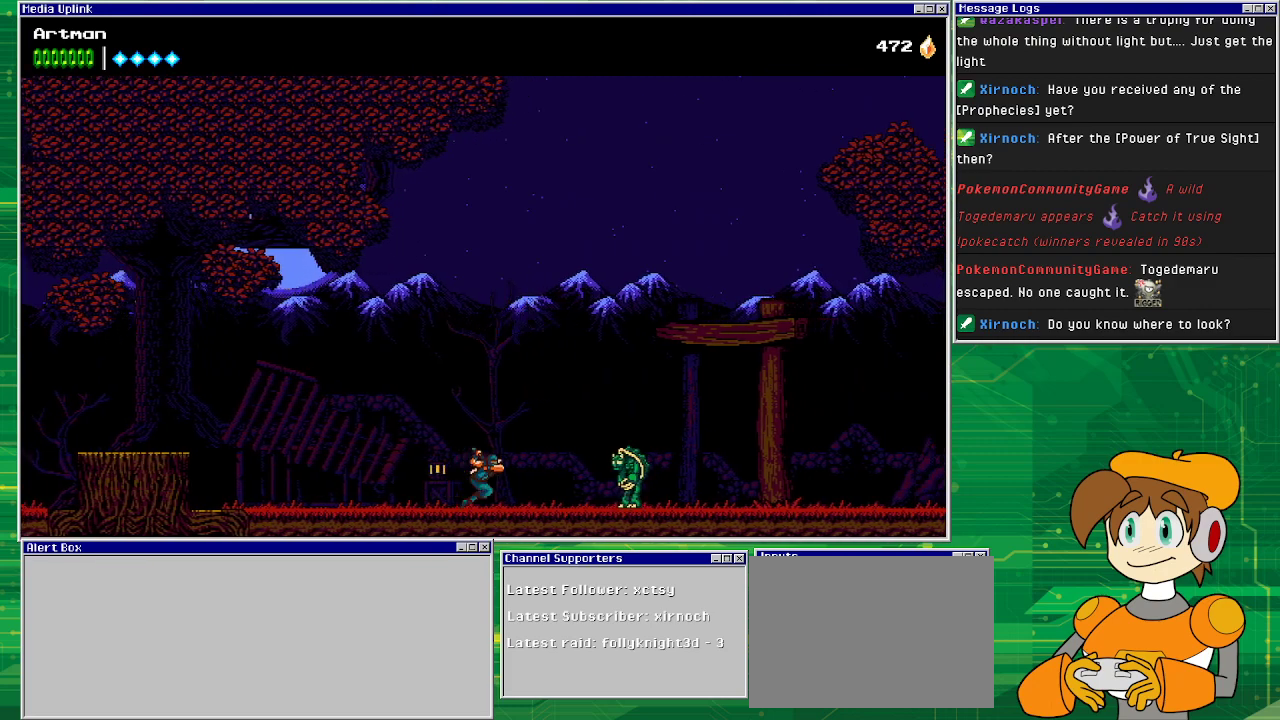
{"buttons": ["CROSS", "DPAD_RIGHT"], "events": [[200, "CROSS", "down"]]}
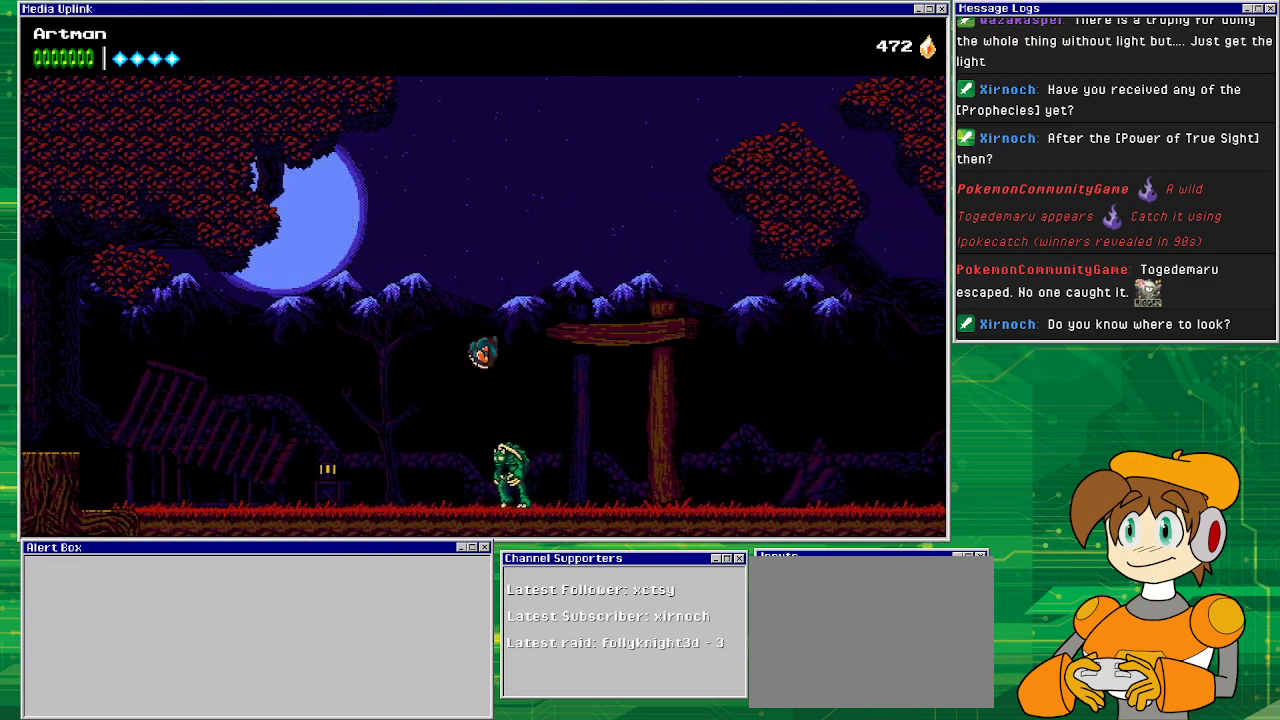
{"buttons": ["DPAD_RIGHT"], "events": [[133, "CROSS", "up"]]}
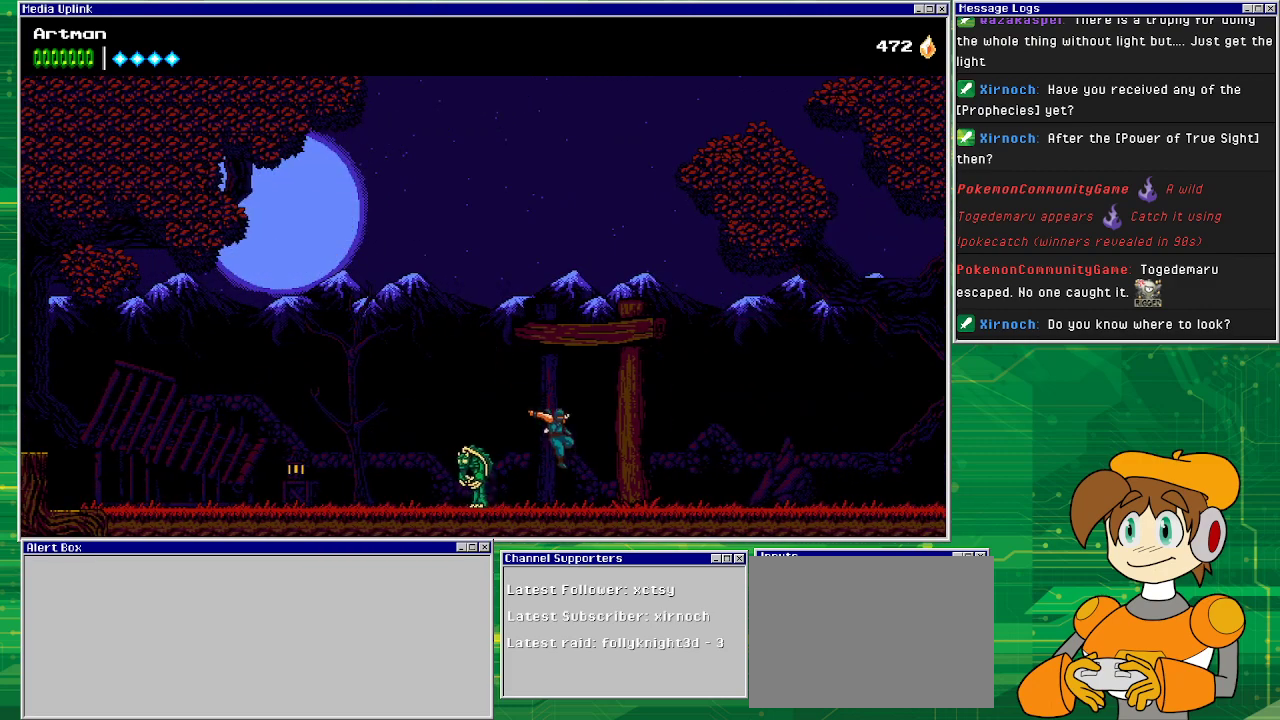
{"buttons": ["DPAD_RIGHT"], "events": []}
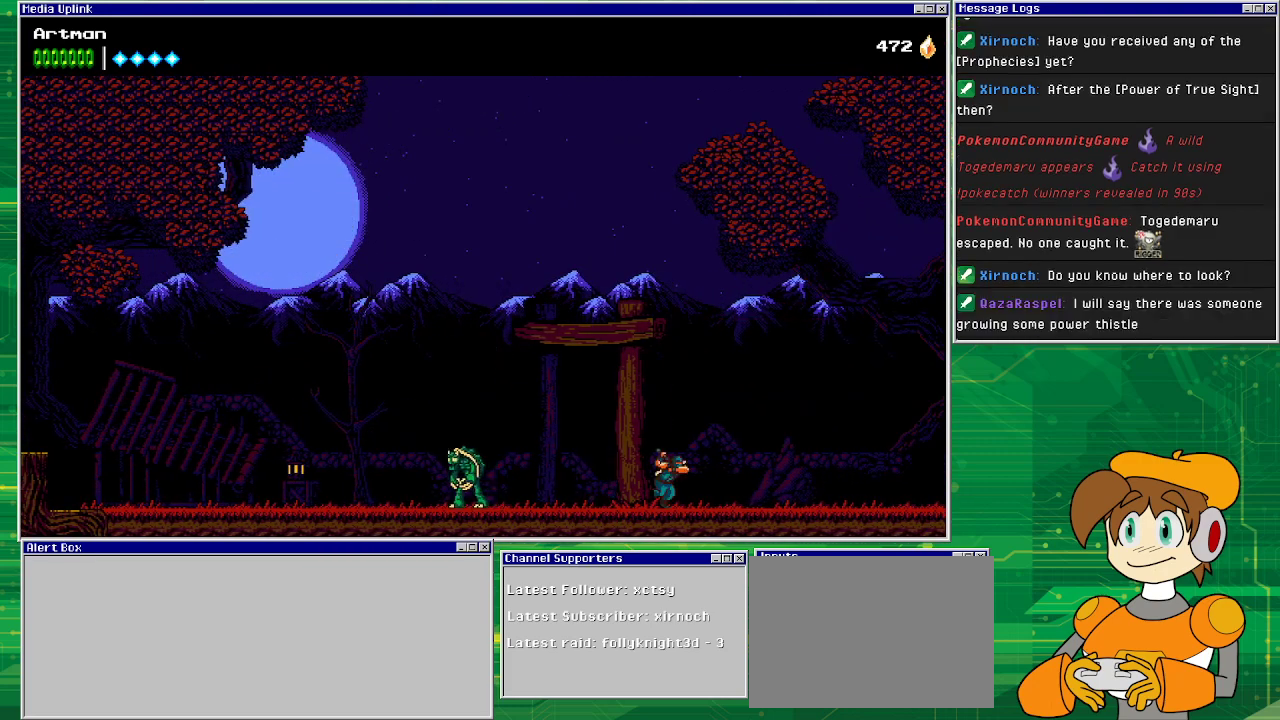
{"buttons": ["DPAD_RIGHT"], "events": []}
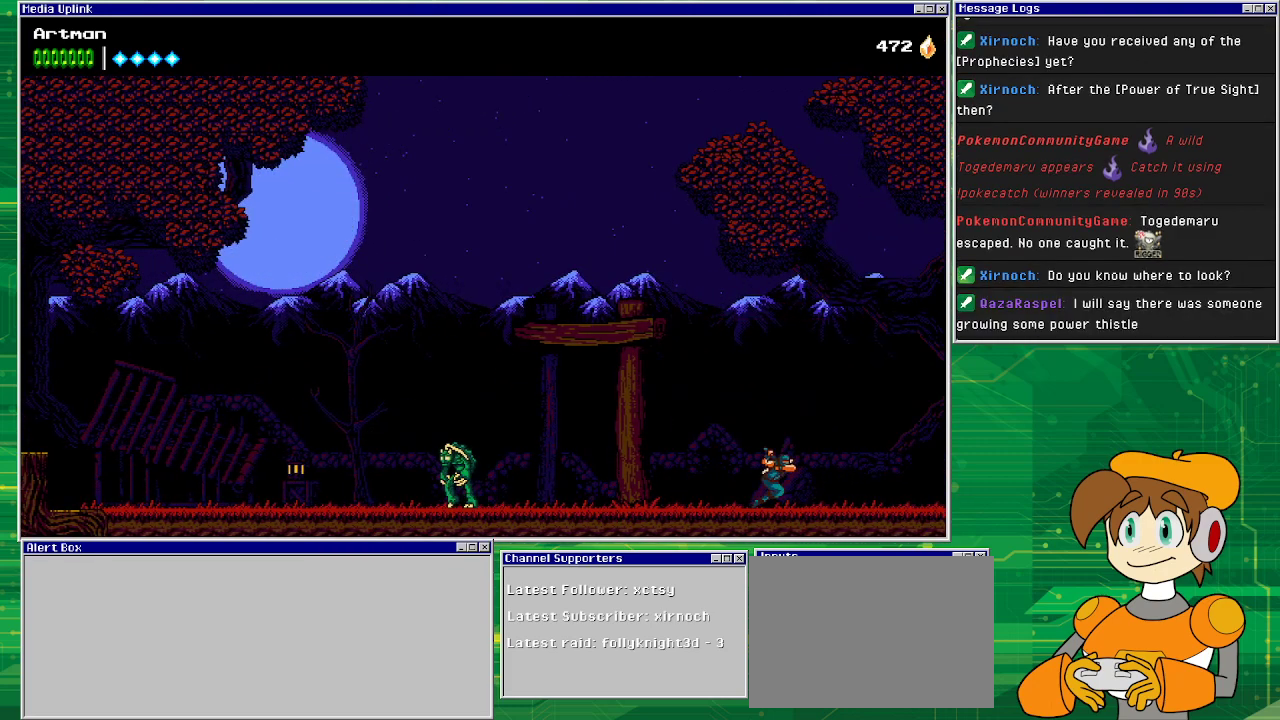
{"buttons": ["DPAD_RIGHT"], "events": []}
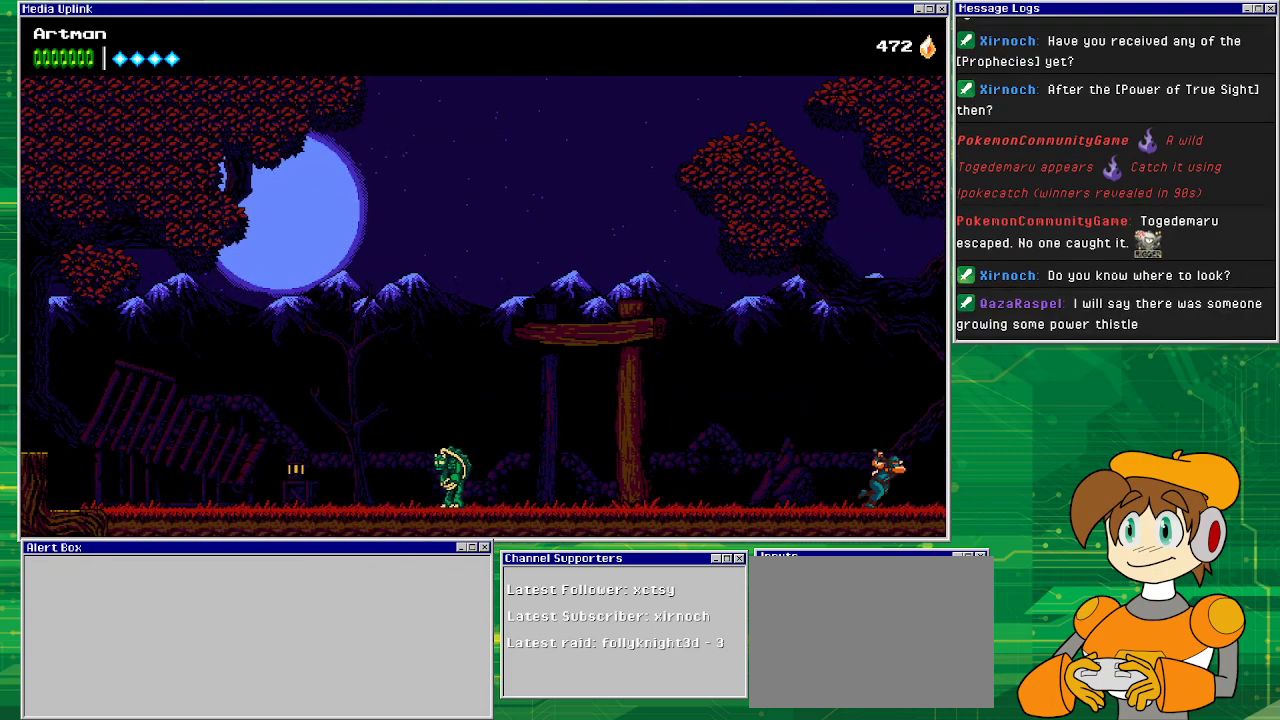
{"buttons": [], "events": [[500, "DPAD_RIGHT", "up"]]}
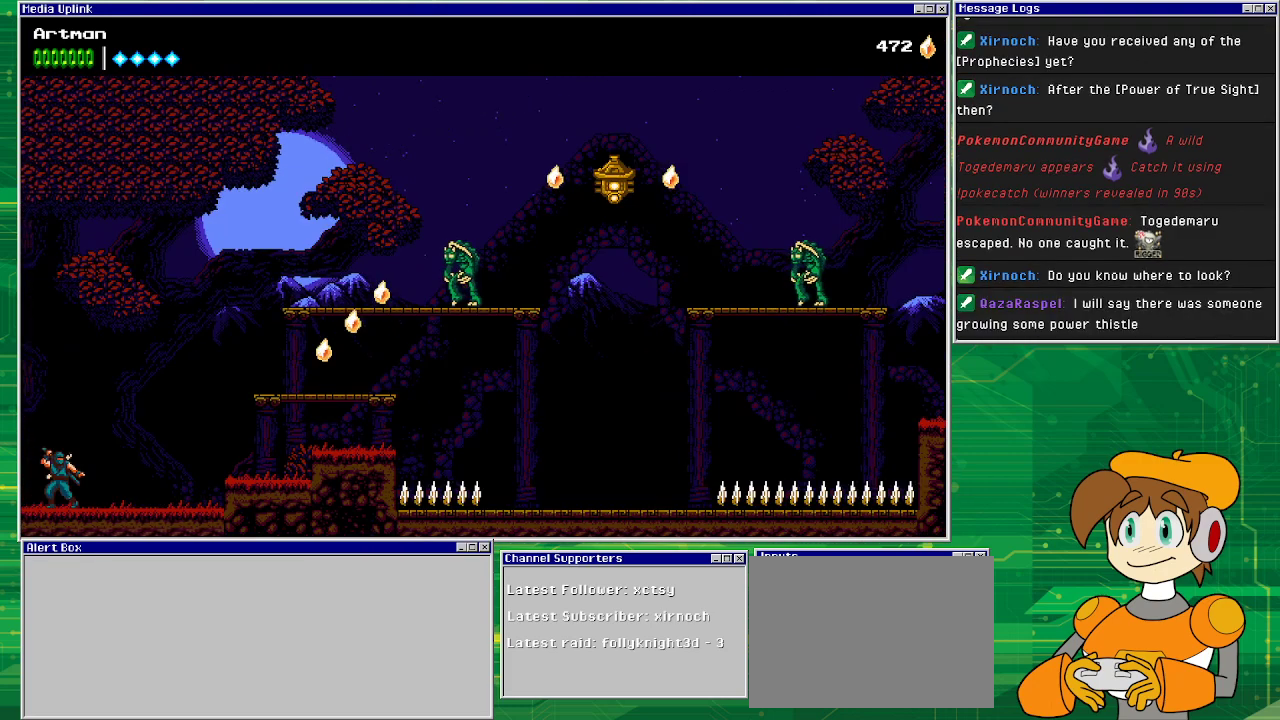
{"buttons": [], "events": []}
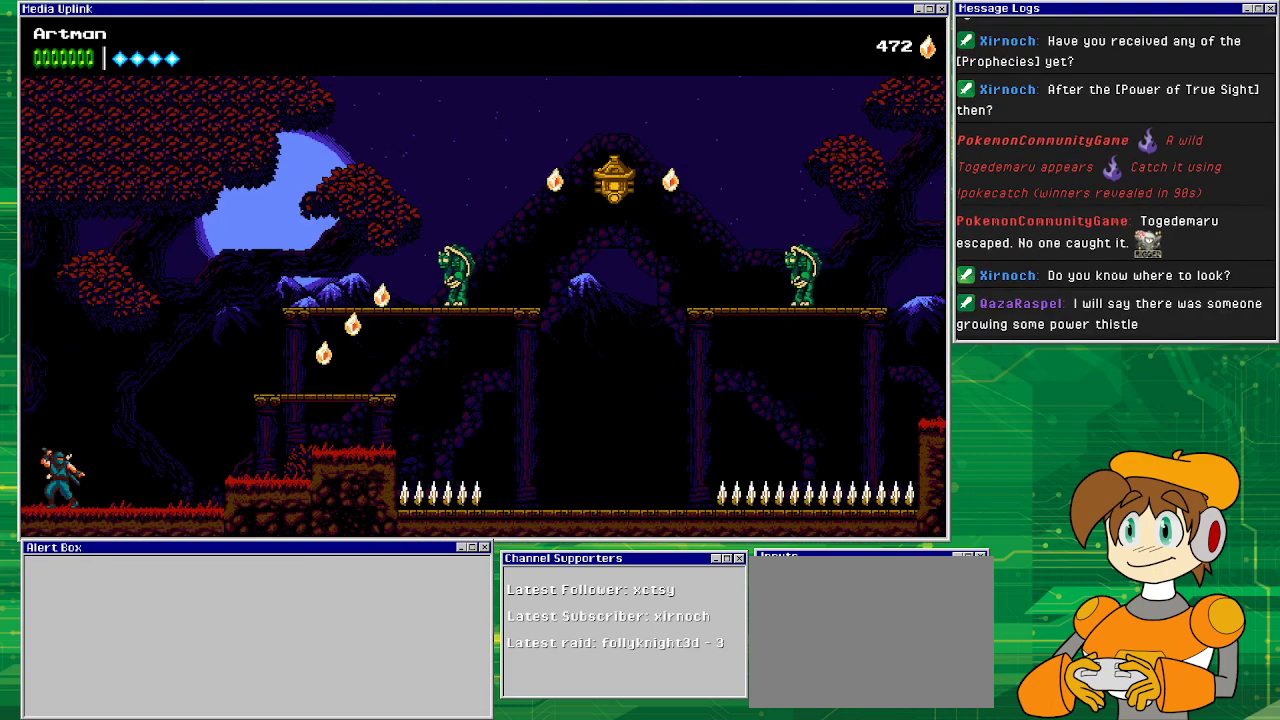
{"buttons": [], "events": []}
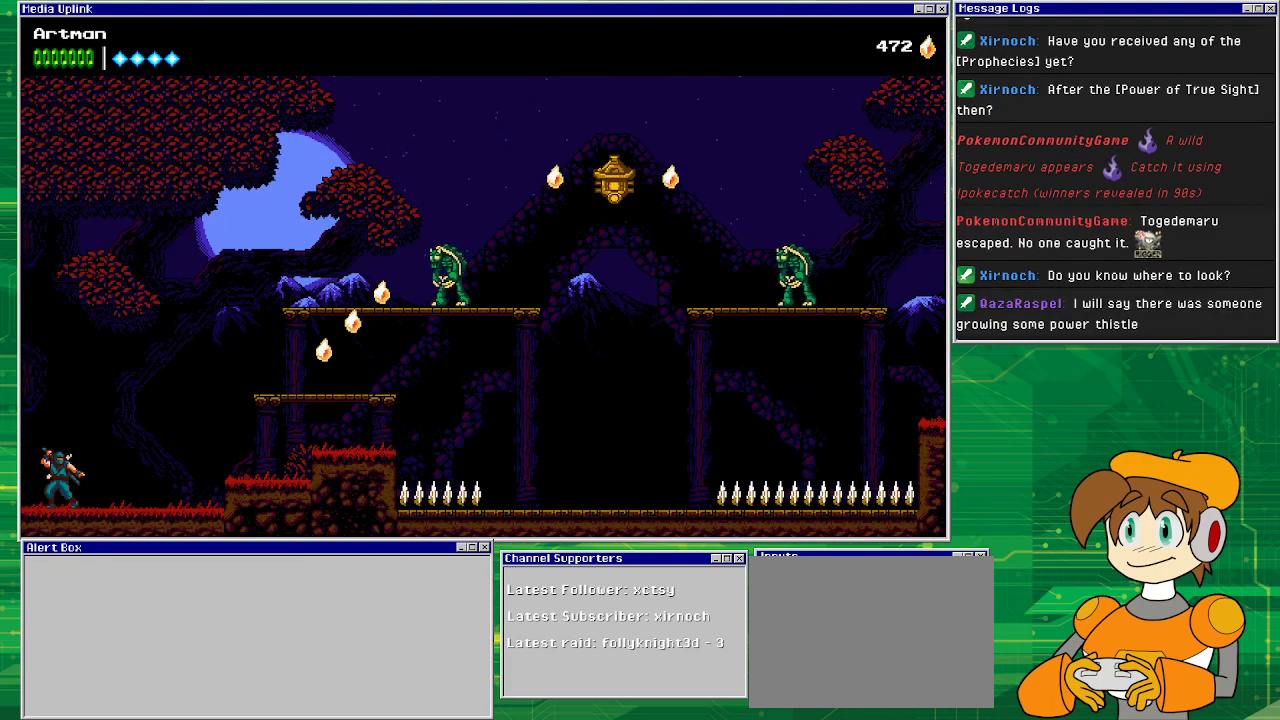
{"buttons": ["CROSS", "DPAD_RIGHT"], "events": [[67, "DPAD_RIGHT", "down"], [500, "CROSS", "down"]]}
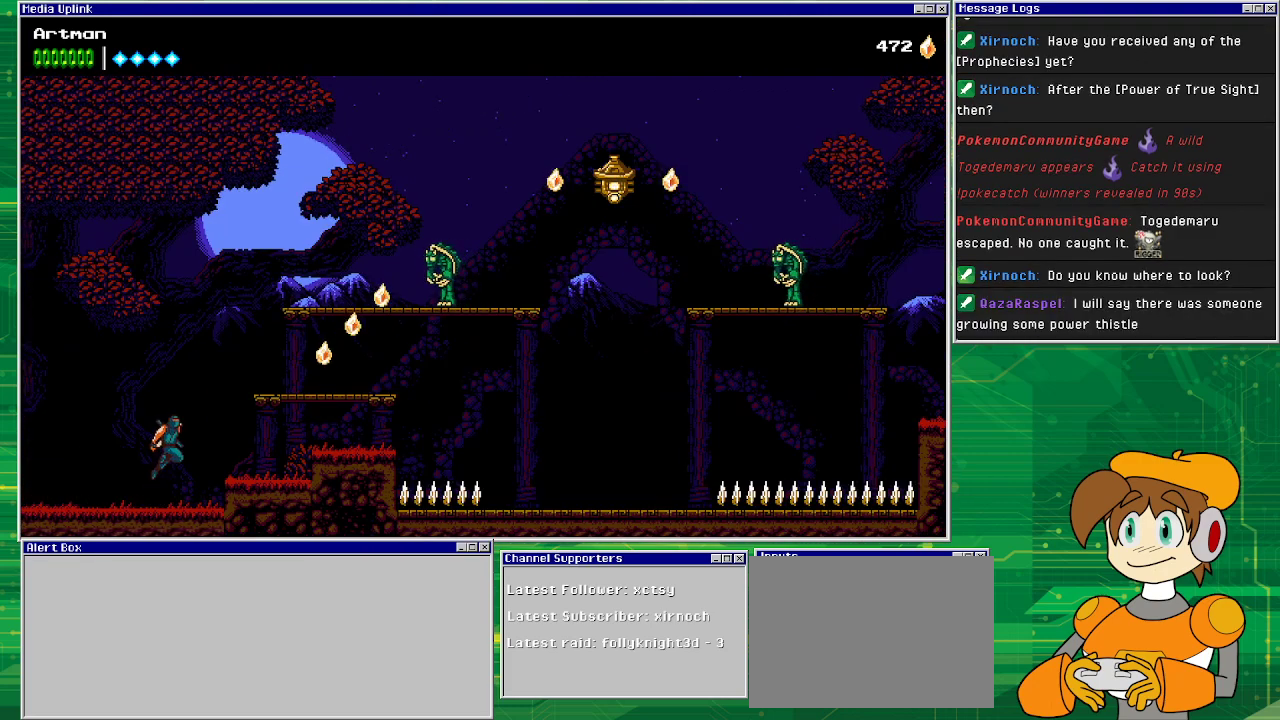
{"buttons": ["DPAD_RIGHT"], "events": [[333, "CROSS", "up"]]}
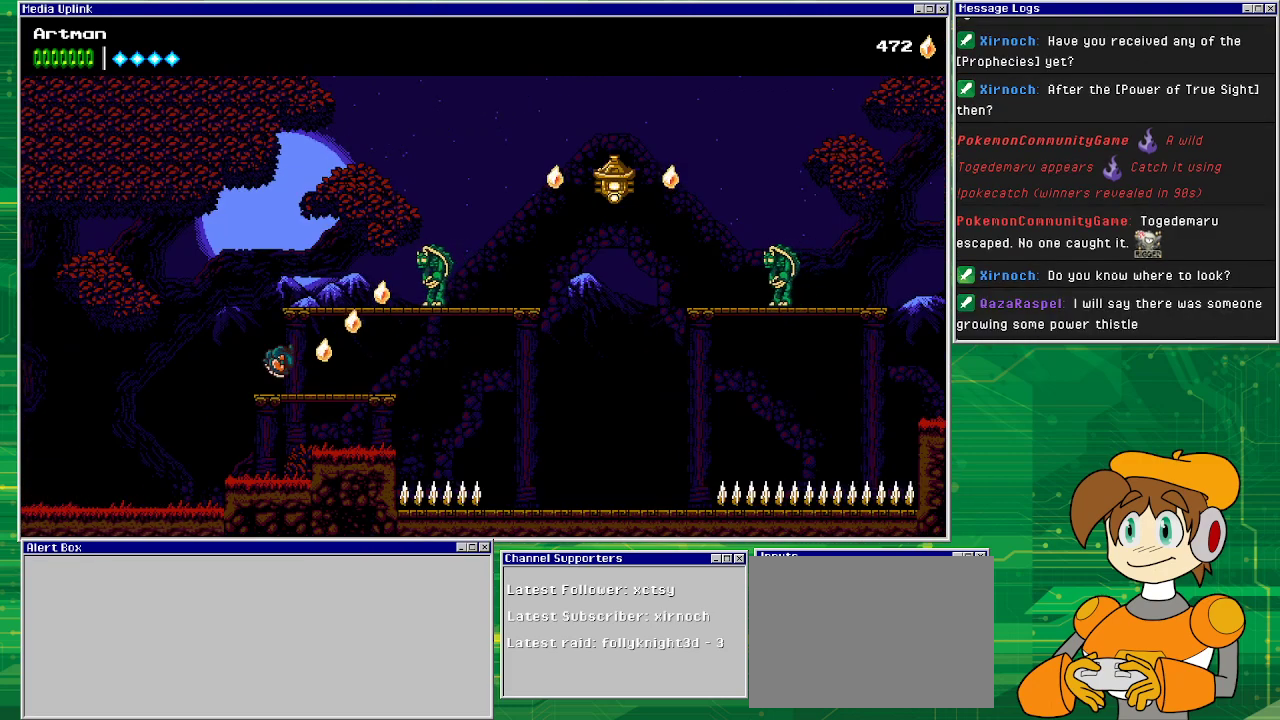
{"buttons": ["CROSS", "SQUARE", "DPAD_RIGHT"], "events": [[200, "CROSS", "down"], [400, "SQUARE", "down"]]}
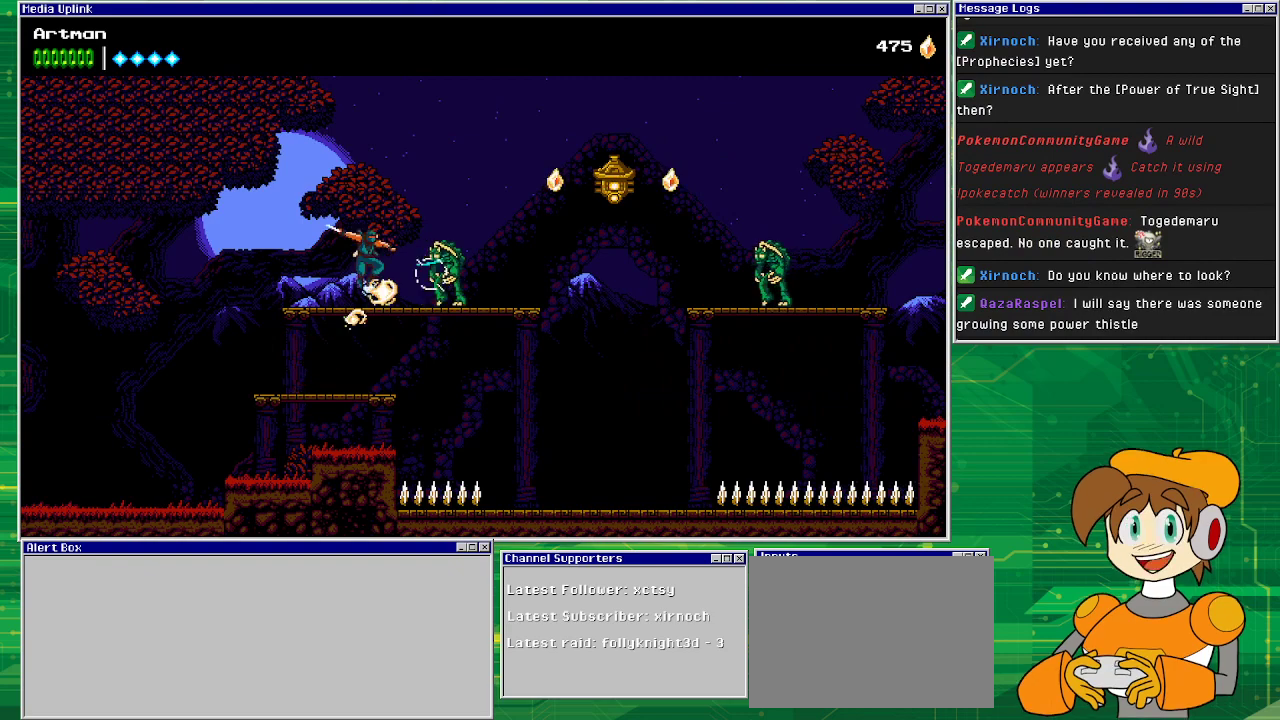
{"buttons": [], "events": [[33, "CROSS", "up"], [33, "SQUARE", "up"], [67, "DPAD_RIGHT", "up"], [100, "SQUARE", "down"], [233, "SQUARE", "up"], [300, "SQUARE", "down"], [433, "SQUARE", "up"]]}
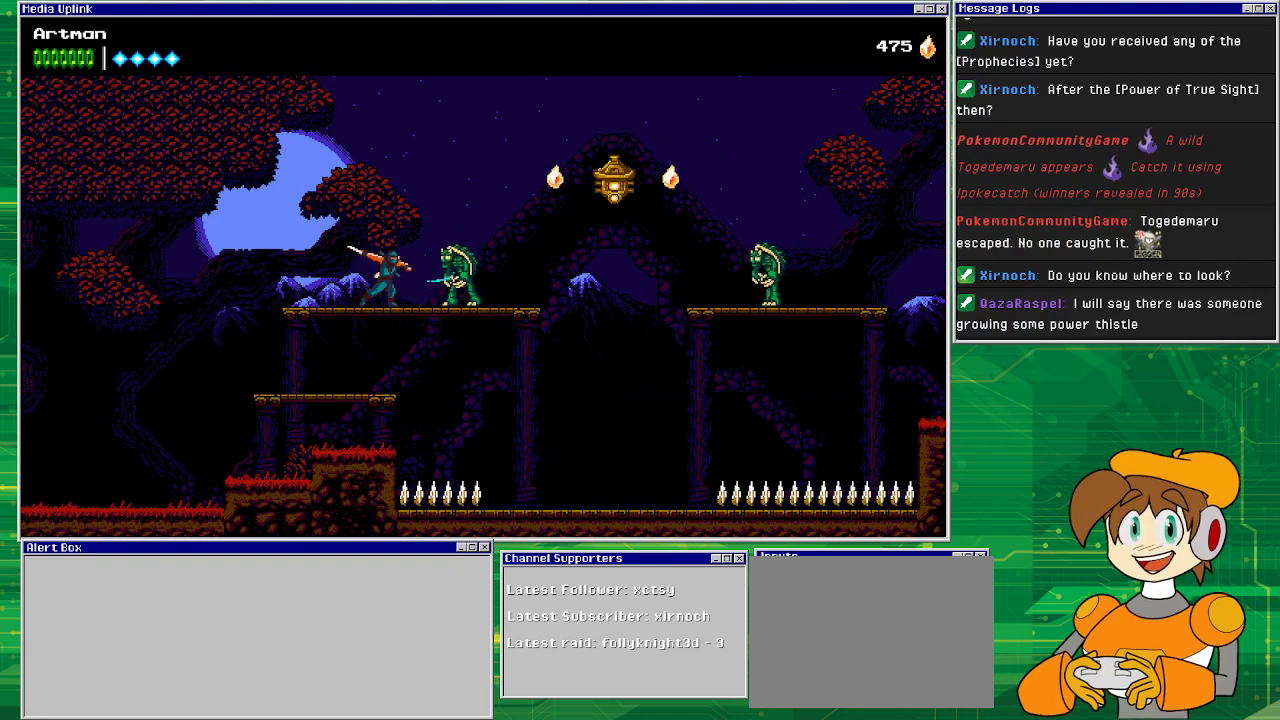
{"buttons": ["DPAD_RIGHT"], "events": [[67, "SQUARE", "down"], [233, "SQUARE", "up"], [333, "SQUARE", "down"], [467, "DPAD_RIGHT", "down"], [467, "SQUARE", "up"]]}
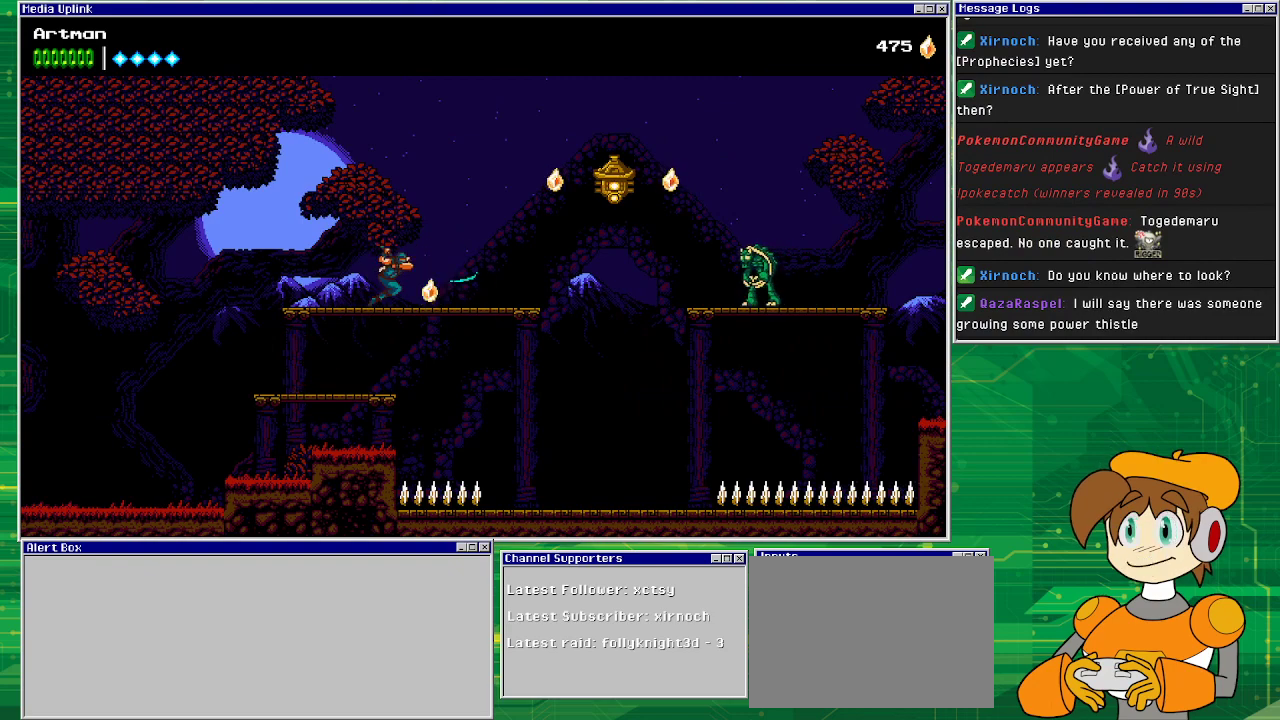
{"buttons": ["DPAD_RIGHT"], "events": []}
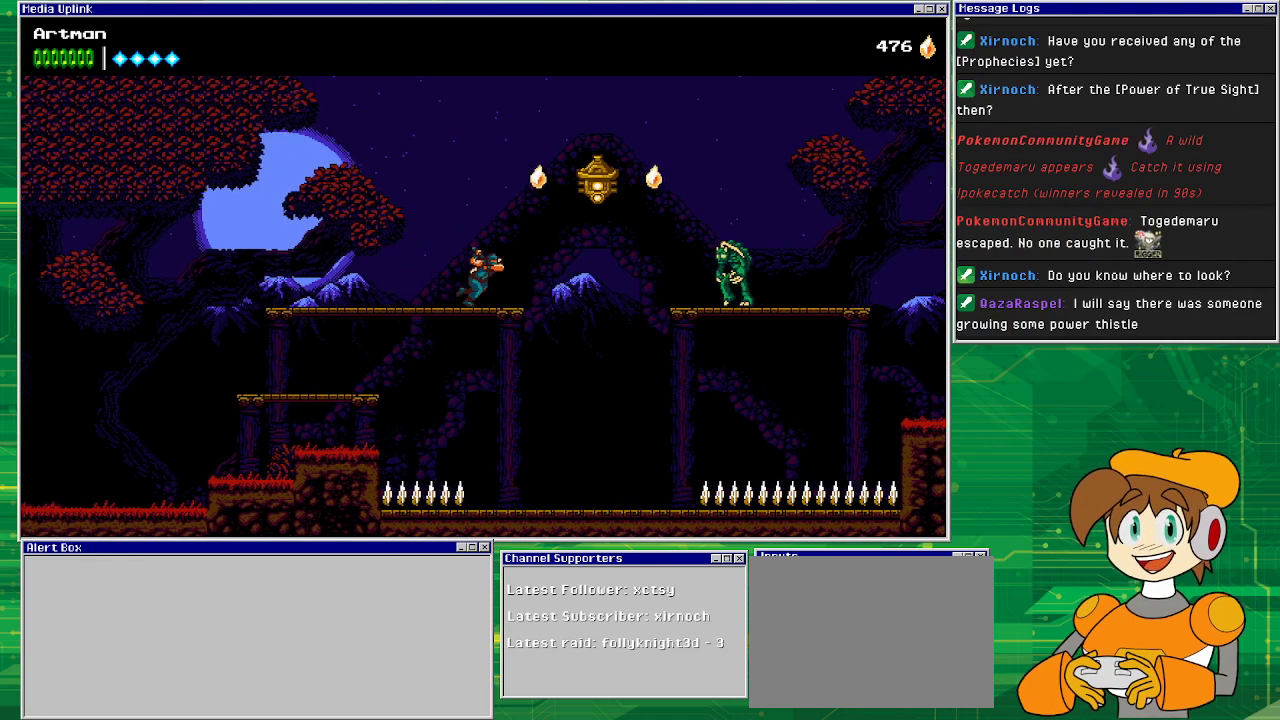
{"buttons": ["CROSS", "DPAD_RIGHT"], "events": [[133, "CROSS", "down"], [300, "CROSS", "up"], [333, "CROSS", "down"]]}
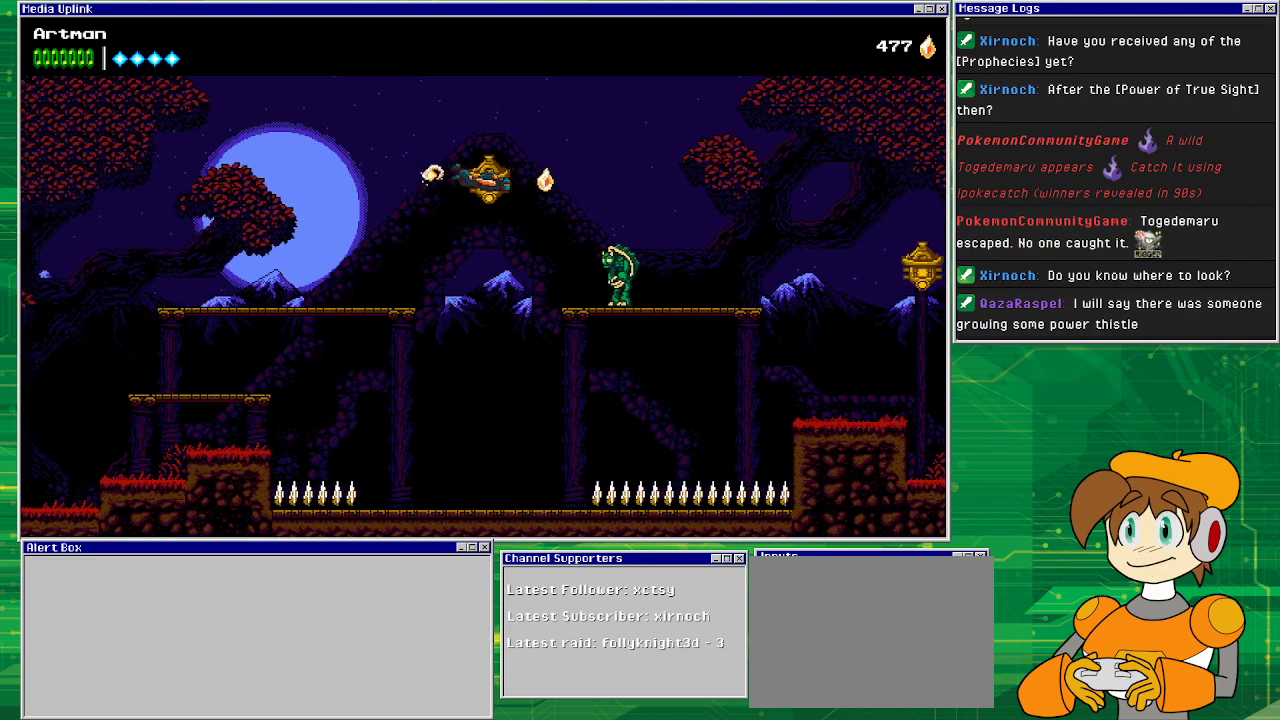
{"buttons": ["SQUARE"], "events": [[167, "CROSS", "up"], [300, "SQUARE", "down"], [433, "DPAD_RIGHT", "up"], [433, "SQUARE", "up"], [500, "SQUARE", "down"]]}